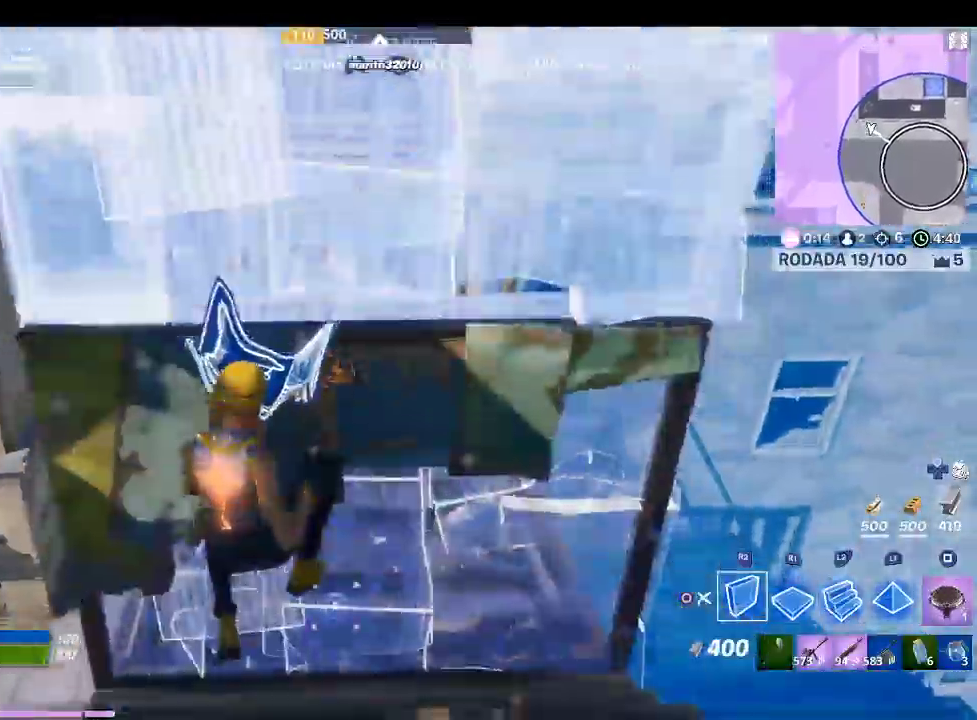
Gameplay with a controller (PlayStation layout); each line is a JSON object with the inputs held at the frame after it. "events" lists button and stick changes between this image and that frame as [ms after this image, input, new state], when the widget could be followed in between.
{"buttons": ["CROSS"], "left_stick": "up-right", "right_stick": "center", "events": [[167, "left_stick", "right"], [233, "left_stick", "up-right"], [267, "R2", "up"], [367, "R1", "down"], [500, "R1", "up"]]}
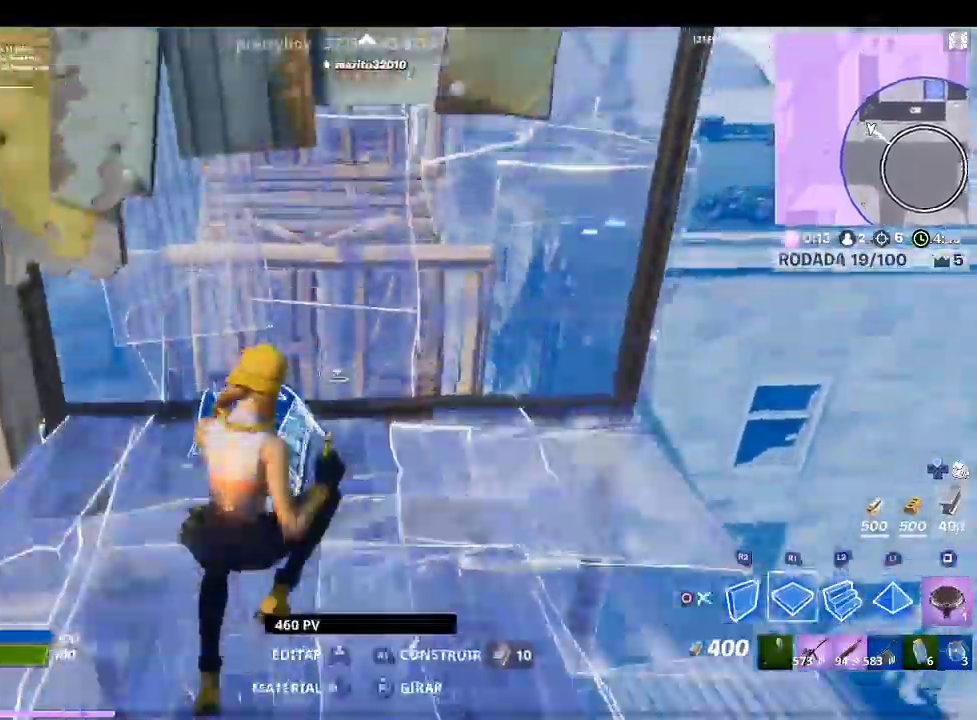
{"buttons": ["CROSS", "L2"], "left_stick": "up", "right_stick": "center", "events": [[67, "right_stick", "up"], [100, "L2", "down"], [233, "right_stick", "center"], [433, "left_stick", "up"]]}
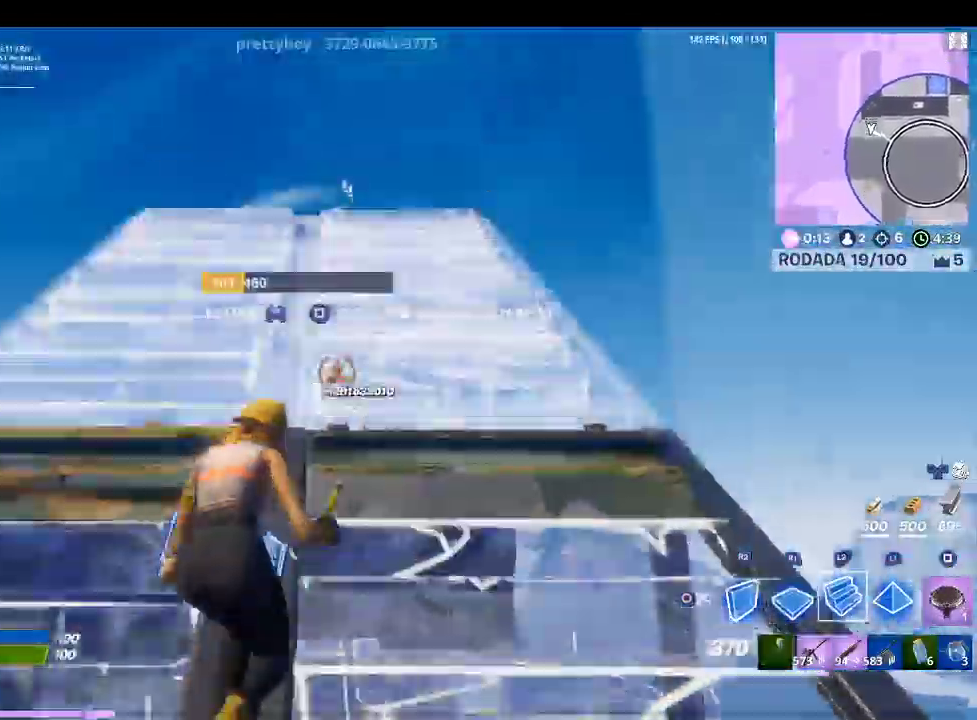
{"buttons": ["CROSS", "L2"], "left_stick": "up", "right_stick": "center", "events": [[200, "right_stick", "up"], [300, "right_stick", "center"]]}
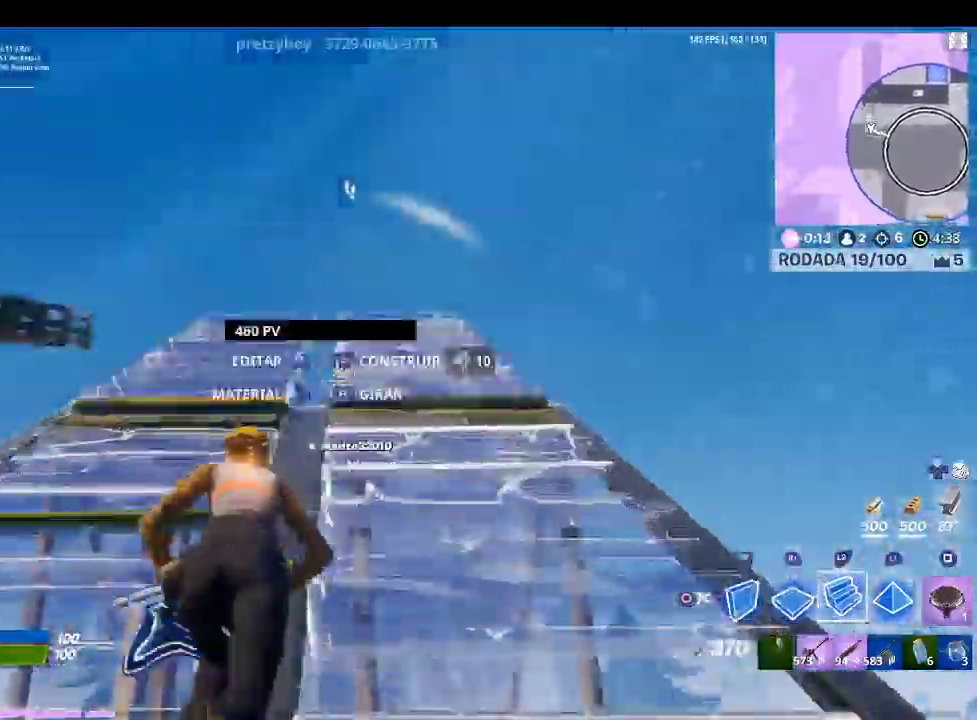
{"buttons": ["CROSS"], "left_stick": "up", "right_stick": "center", "events": [[233, "TRIANGLE", "down"], [333, "L2", "up"], [333, "R1", "down"], [333, "TRIANGLE", "up"], [467, "R1", "up"]]}
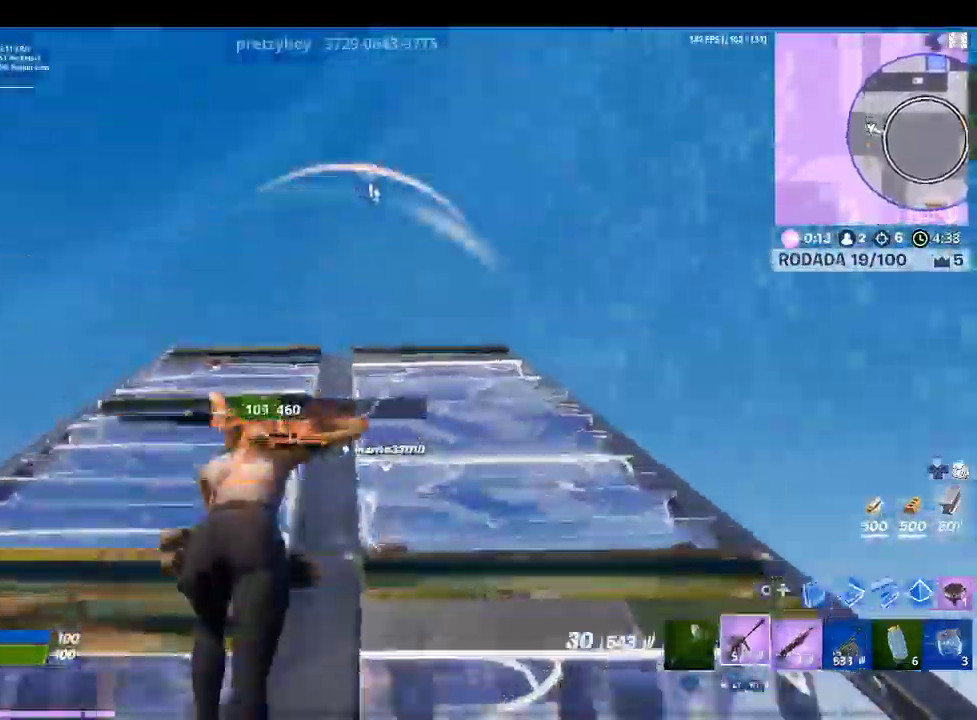
{"buttons": [], "left_stick": "down", "right_stick": "down", "events": [[33, "R1", "down"], [67, "right_stick", "down"], [200, "R1", "up"], [267, "right_stick", "center"], [300, "left_stick", "up-left"], [400, "CROSS", "up"], [400, "TOUCHPAD", "down"], [433, "left_stick", "down"], [500, "TOUCHPAD", "up"], [500, "right_stick", "down"]]}
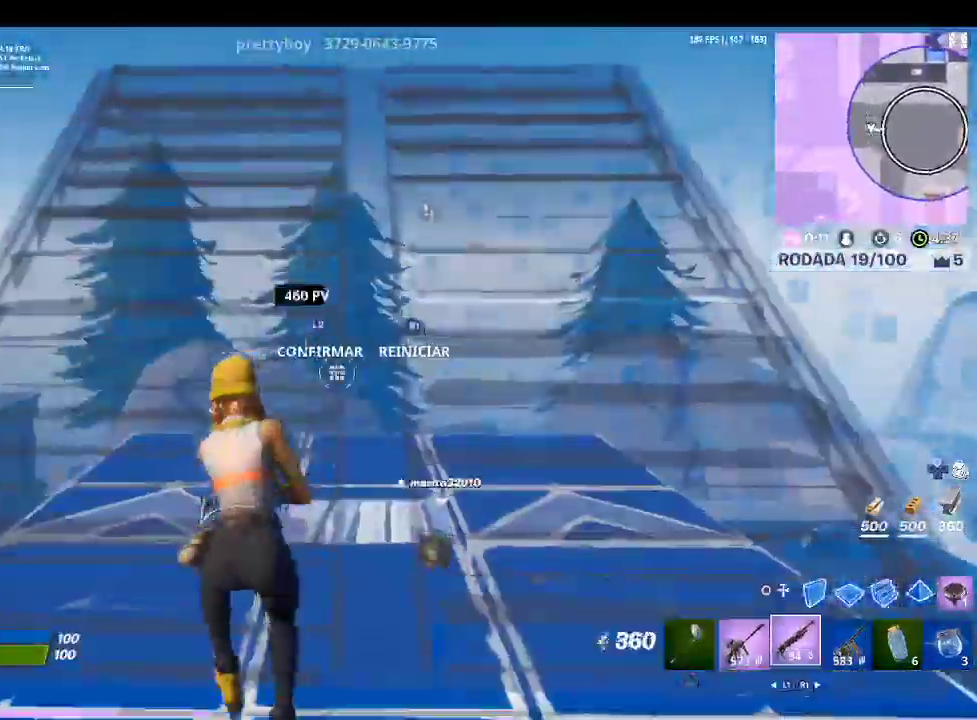
{"buttons": [], "left_stick": "up", "right_stick": "up"}
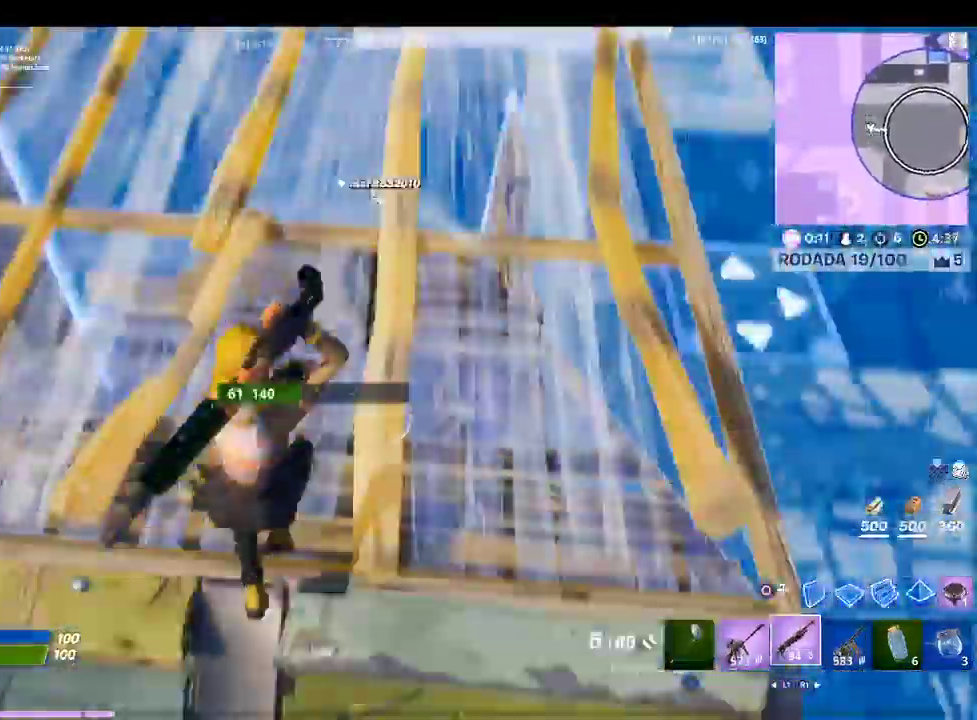
{"buttons": [], "left_stick": "down-right", "right_stick": "up-right", "events": [[33, "right_stick", "center"], [300, "left_stick", "center"], [433, "right_stick", "right"], [500, "left_stick", "down-right"], [500, "right_stick", "up-right"]]}
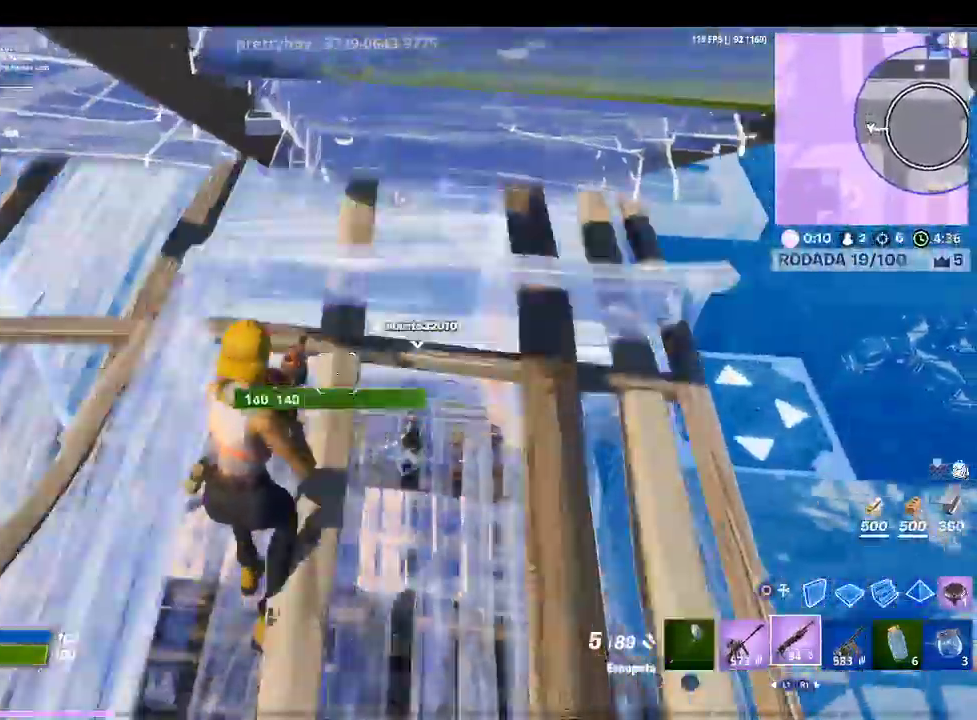
{"buttons": [], "left_stick": "down-right", "right_stick": "up-right", "events": [[67, "right_stick", "center"], [167, "right_stick", "right"], [300, "right_stick", "center"], [433, "right_stick", "up-right"]]}
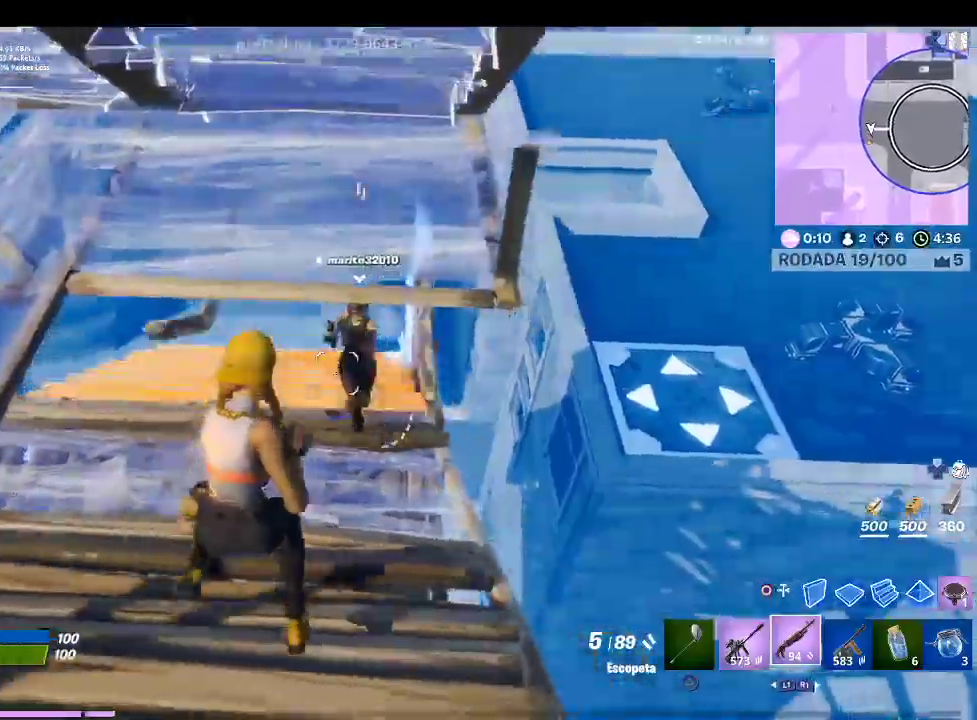
{"buttons": ["R1"], "left_stick": "left", "right_stick": "down-left", "events": [[33, "R2", "down"], [67, "right_stick", "up-left"], [200, "R2", "up"], [200, "right_stick", "center"], [267, "CIRCLE", "down"], [267, "left_stick", "down-left"], [367, "CIRCLE", "up"], [400, "left_stick", "left"], [400, "right_stick", "down-left"], [467, "R1", "down"]]}
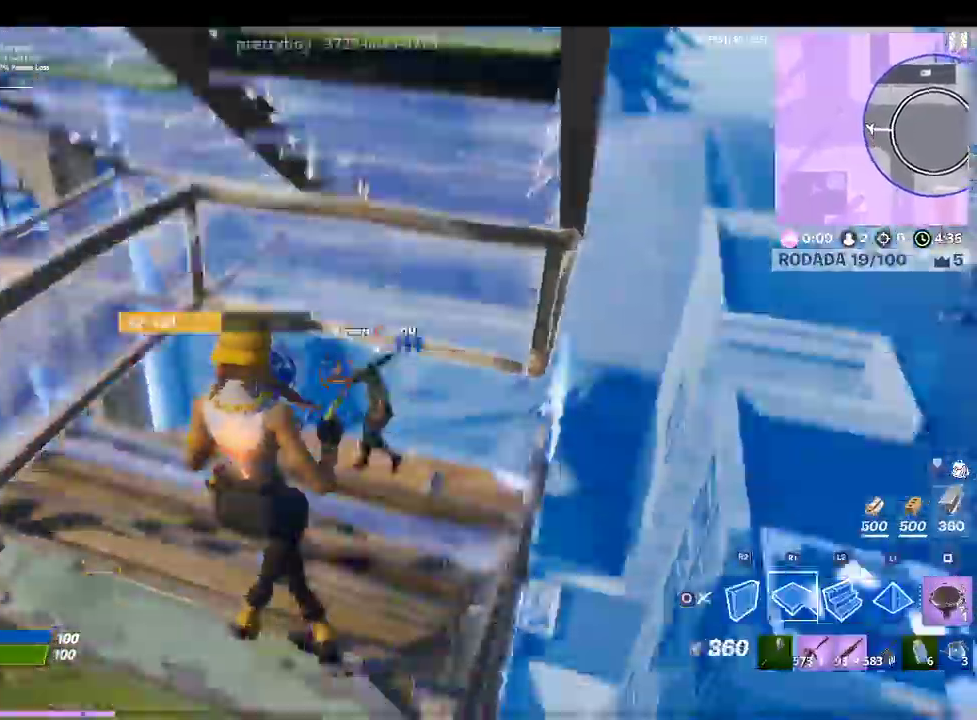
{"buttons": [], "left_stick": "up-left", "right_stick": "up-left", "events": [[200, "TRIANGLE", "down"], [233, "R1", "up"], [267, "right_stick", "center"], [300, "TRIANGLE", "up"], [333, "R1", "down"], [367, "left_stick", "up-left"], [467, "R1", "up"], [467, "right_stick", "up-left"]]}
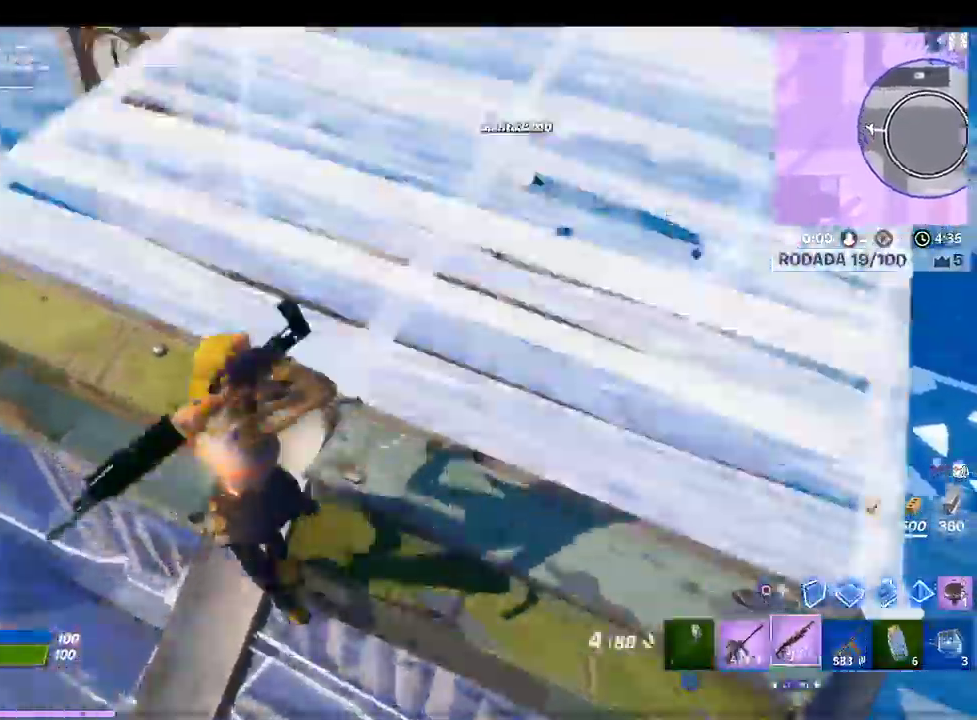
{"buttons": [], "left_stick": "down-right", "right_stick": "center", "events": [[167, "right_stick", "right"], [200, "left_stick", "down-right"], [300, "right_stick", "center"], [367, "SQUARE", "down"], [500, "SQUARE", "up"]]}
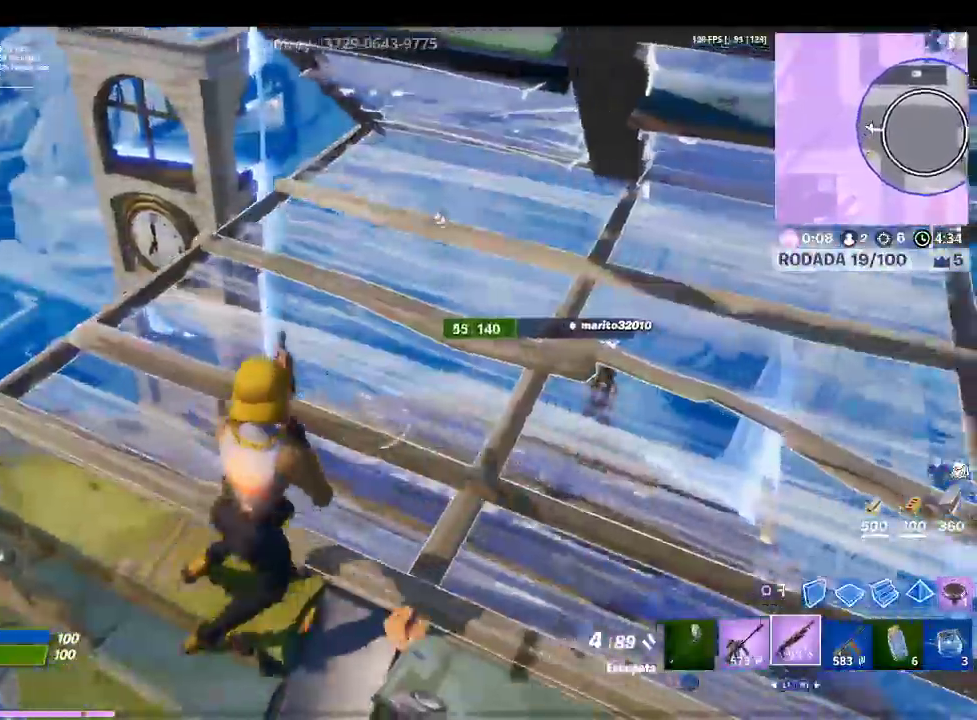
{"buttons": [], "left_stick": "down-right", "right_stick": "center", "events": [[333, "right_stick", "up"], [400, "right_stick", "center"]]}
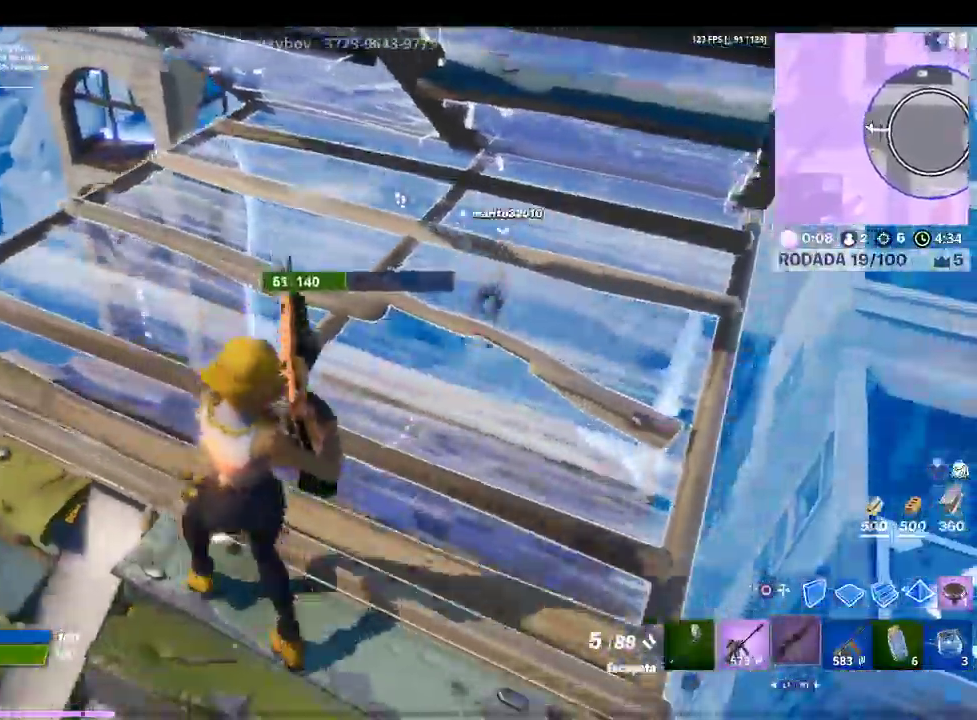
{"buttons": [], "left_stick": "up", "right_stick": "up-left", "events": [[300, "left_stick", "up"], [467, "right_stick", "up-left"]]}
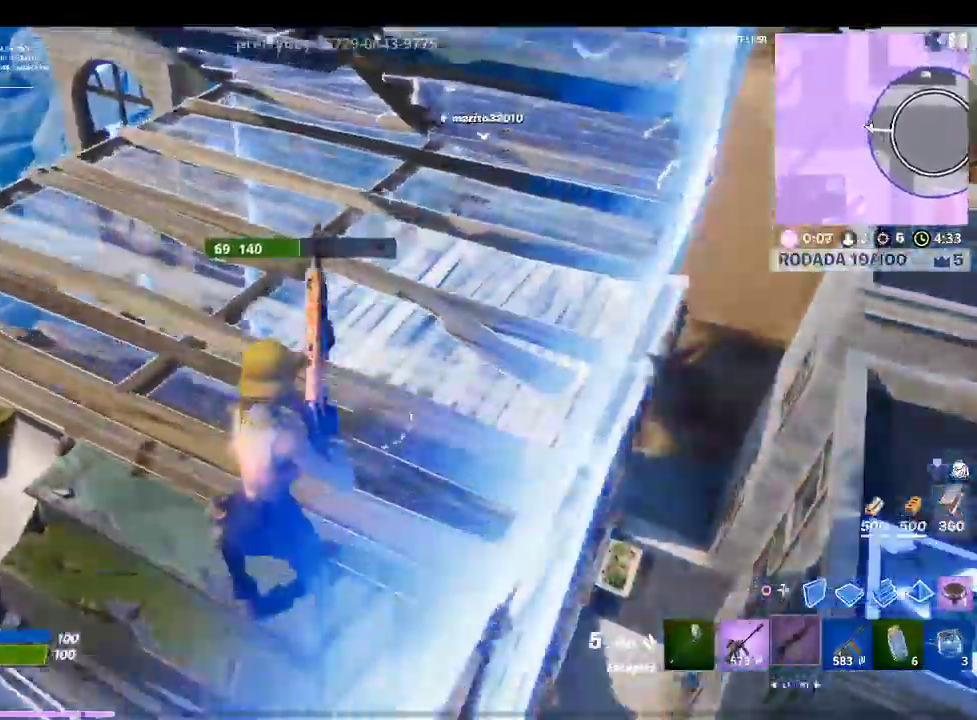
{"buttons": [], "left_stick": "up", "right_stick": "center", "events": [[133, "right_stick", "center"], [300, "CIRCLE", "down"], [400, "CIRCLE", "up"]]}
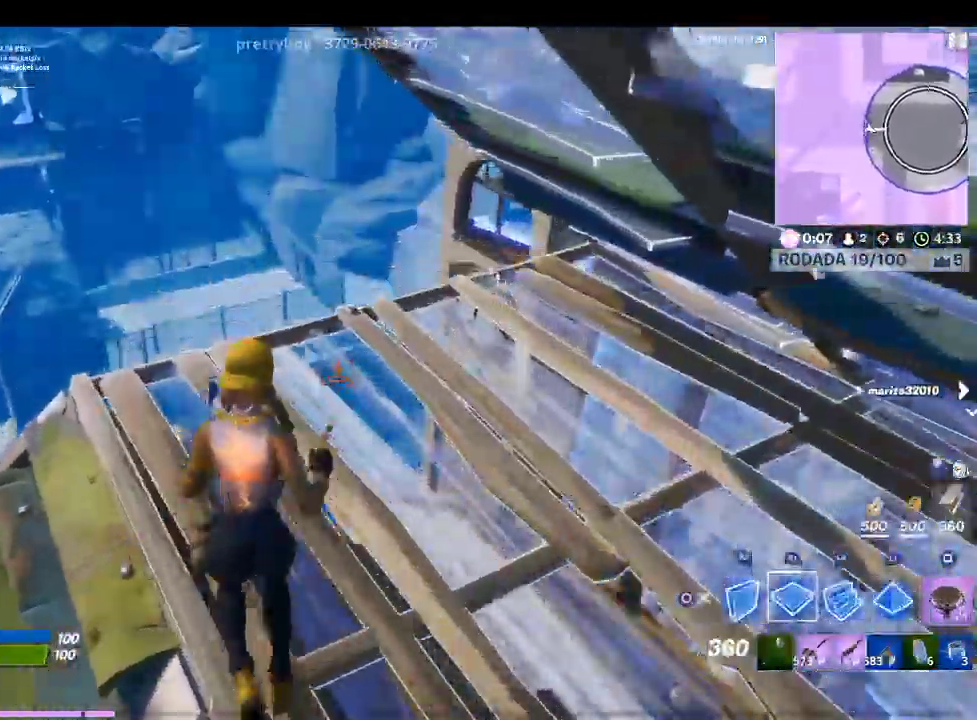
{"buttons": ["R1"], "left_stick": "up-left", "right_stick": "right", "events": [[100, "R1", "down"], [167, "right_stick", "up-right"], [367, "right_stick", "center"], [400, "left_stick", "up-left"], [500, "right_stick", "right"]]}
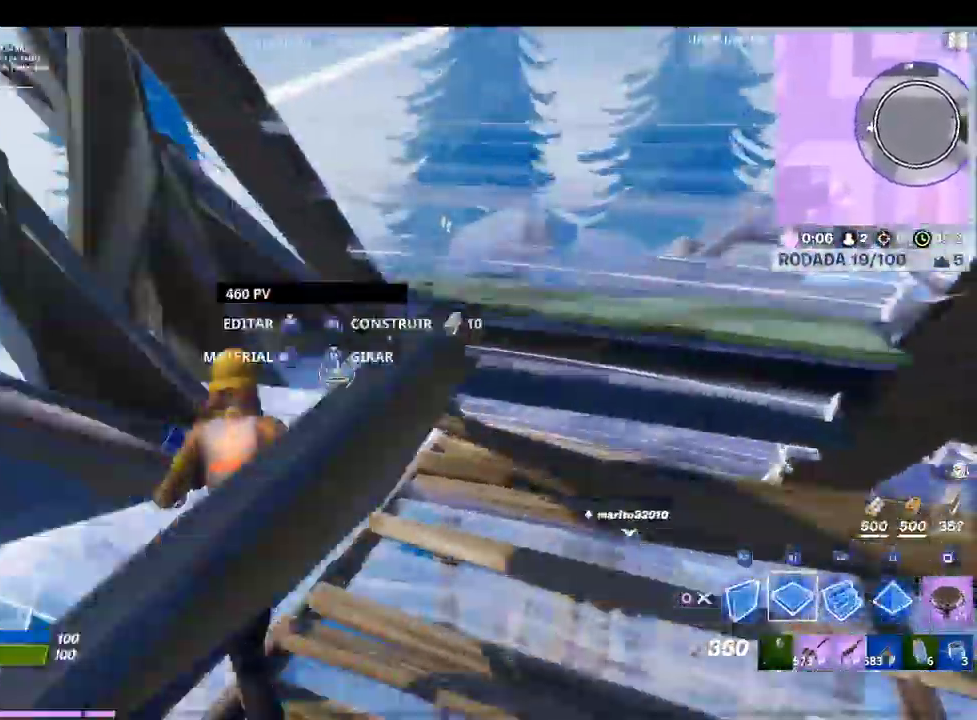
{"buttons": ["R1"], "left_stick": "up-left", "right_stick": "center", "events": [[200, "right_stick", "center"], [367, "R1", "up"], [367, "TRIANGLE", "down"], [467, "TRIANGLE", "up"], [500, "R1", "down"]]}
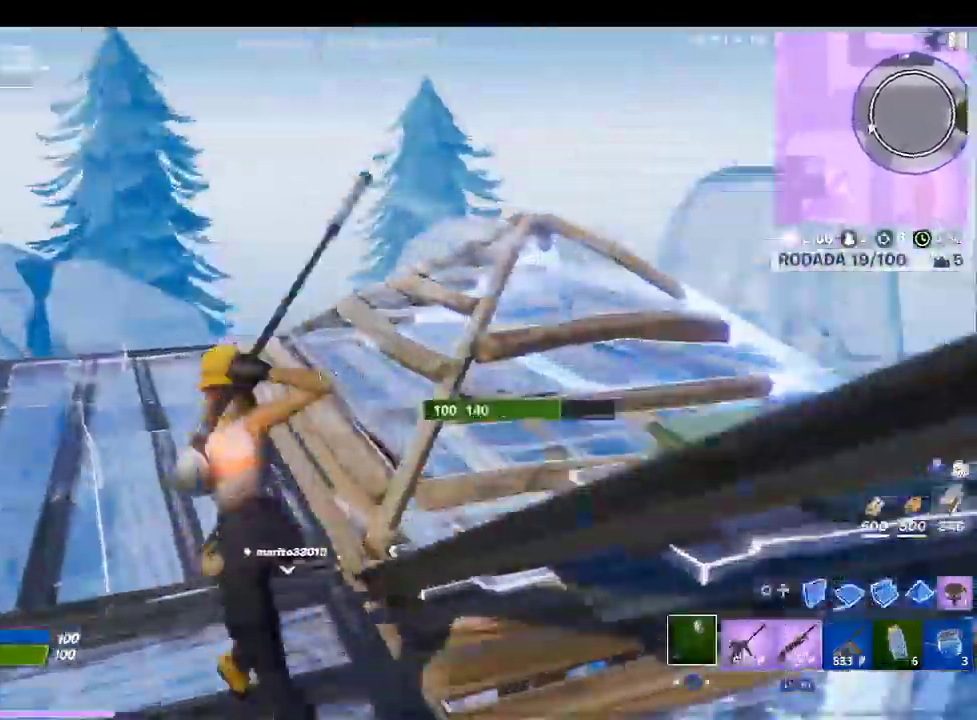
{"buttons": ["SQUARE"], "left_stick": "up-right", "right_stick": "center", "events": [[67, "right_stick", "down-left"], [133, "R1", "up"], [133, "left_stick", "up"], [333, "right_stick", "center"], [400, "left_stick", "up-right"], [500, "SQUARE", "down"]]}
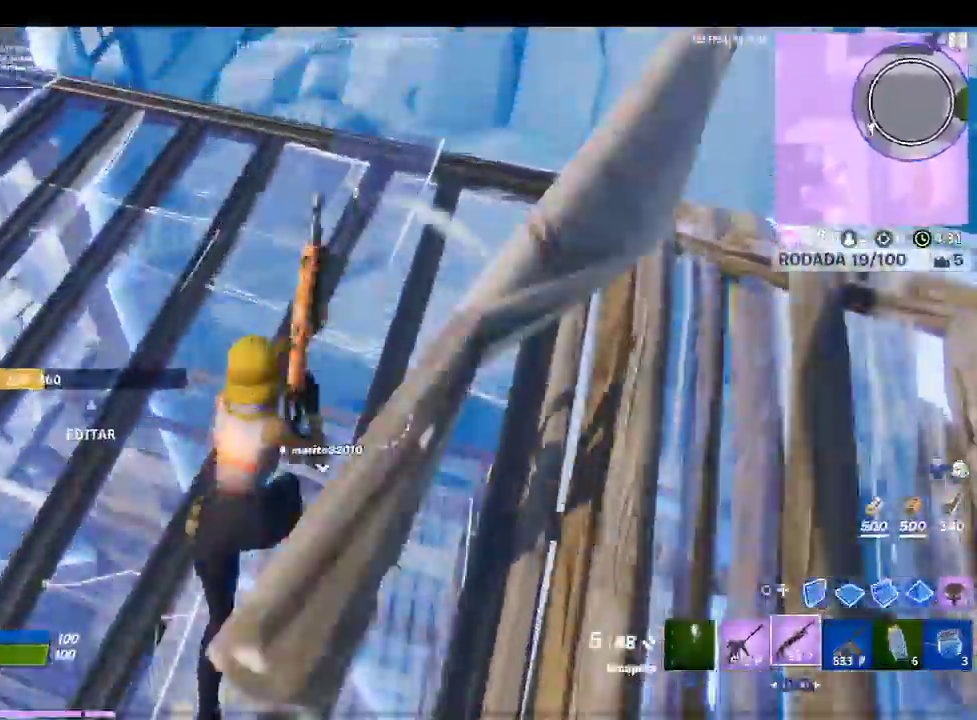
{"buttons": ["TOUCHPAD"], "left_stick": "left", "right_stick": "center", "events": [[100, "SQUARE", "up"], [133, "left_stick", "right"], [133, "right_stick", "down-left"], [233, "left_stick", "center"], [300, "left_stick", "left"], [333, "right_stick", "center"], [433, "TOUCHPAD", "down"]]}
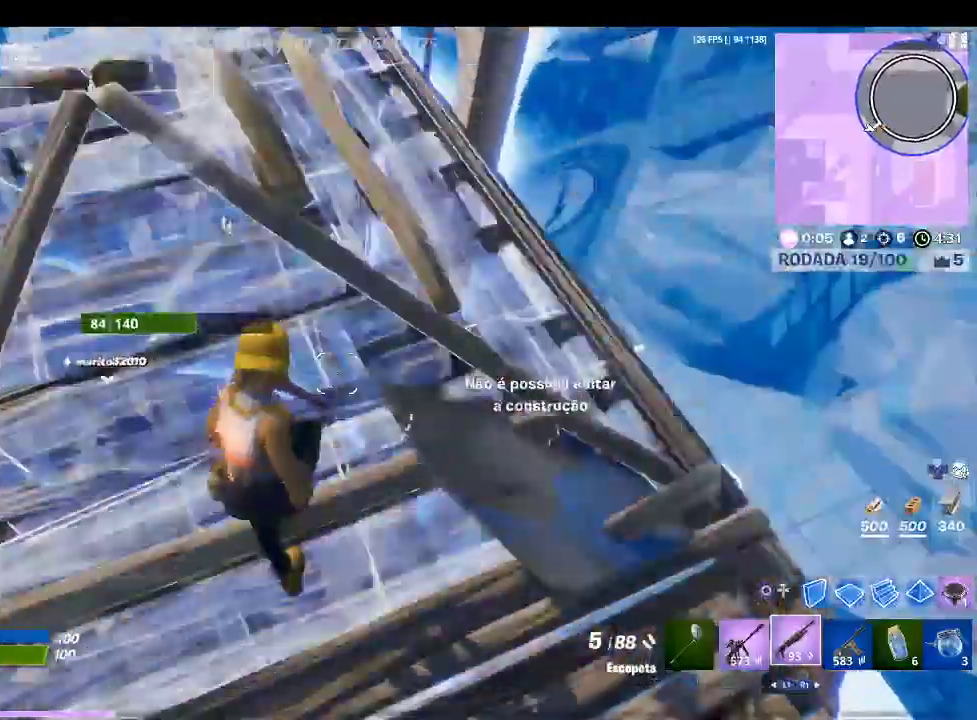
{"buttons": [], "left_stick": "left", "right_stick": "center", "events": [[67, "TOUCHPAD", "up"], [100, "right_stick", "down-left"], [167, "right_stick", "center"], [333, "TRIANGLE", "down"], [433, "TRIANGLE", "up"]]}
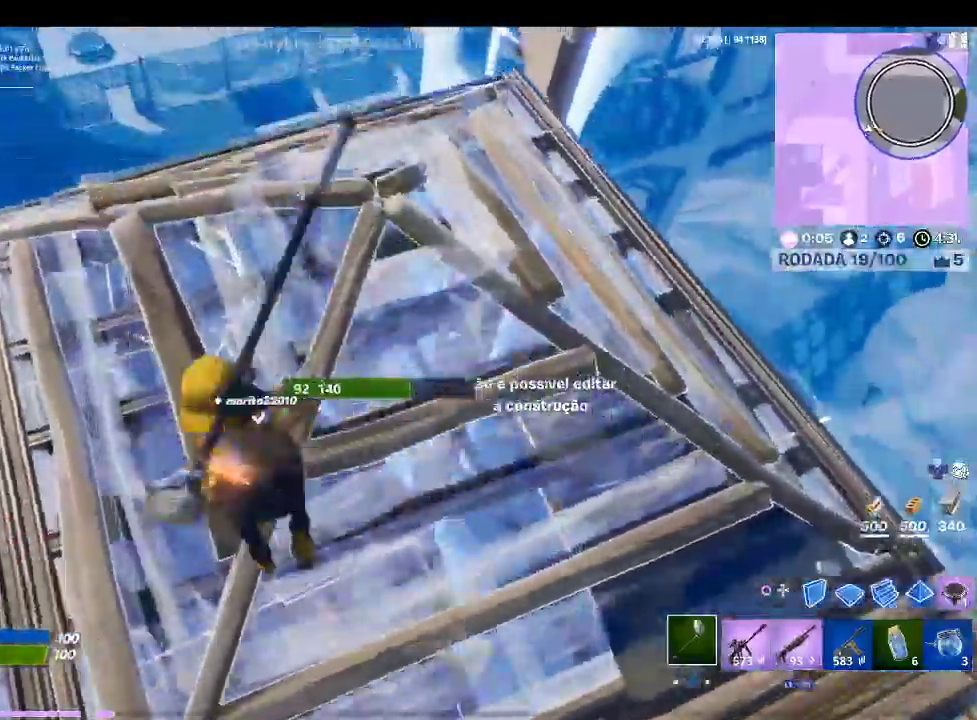
{"buttons": ["R2"], "left_stick": "down-left", "right_stick": "center", "events": [[67, "left_stick", "down-left"], [100, "right_stick", "right"], [133, "R2", "down"], [200, "left_stick", "down"], [267, "right_stick", "up"], [333, "right_stick", "center"], [367, "left_stick", "down-left"]]}
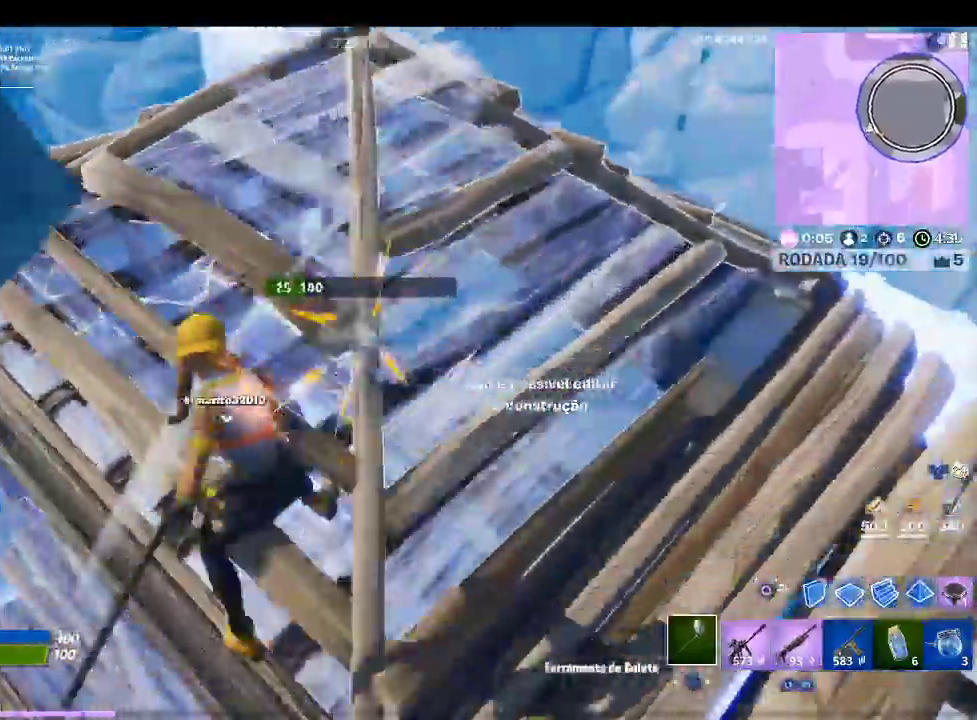
{"buttons": ["R2"], "left_stick": "center", "right_stick": "center", "events": [[67, "right_stick", "right"], [100, "left_stick", "up-left"], [267, "right_stick", "center"], [333, "left_stick", "center"]]}
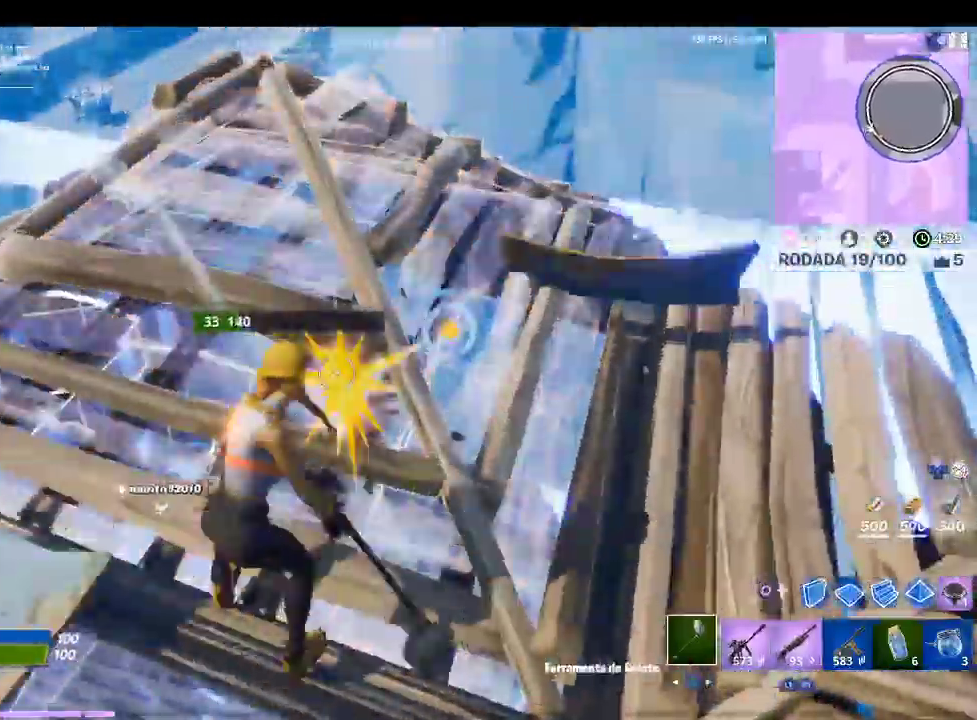
{"buttons": [], "left_stick": "right", "right_stick": "center", "events": [[33, "CIRCLE", "down"], [67, "left_stick", "down"], [100, "R2", "up"], [167, "CIRCLE", "up"], [167, "L1", "down"], [267, "TRIANGLE", "down"], [367, "L1", "up"], [367, "R1", "down"], [367, "left_stick", "down-right"], [400, "TRIANGLE", "up"], [467, "R1", "up"], [500, "left_stick", "right"]]}
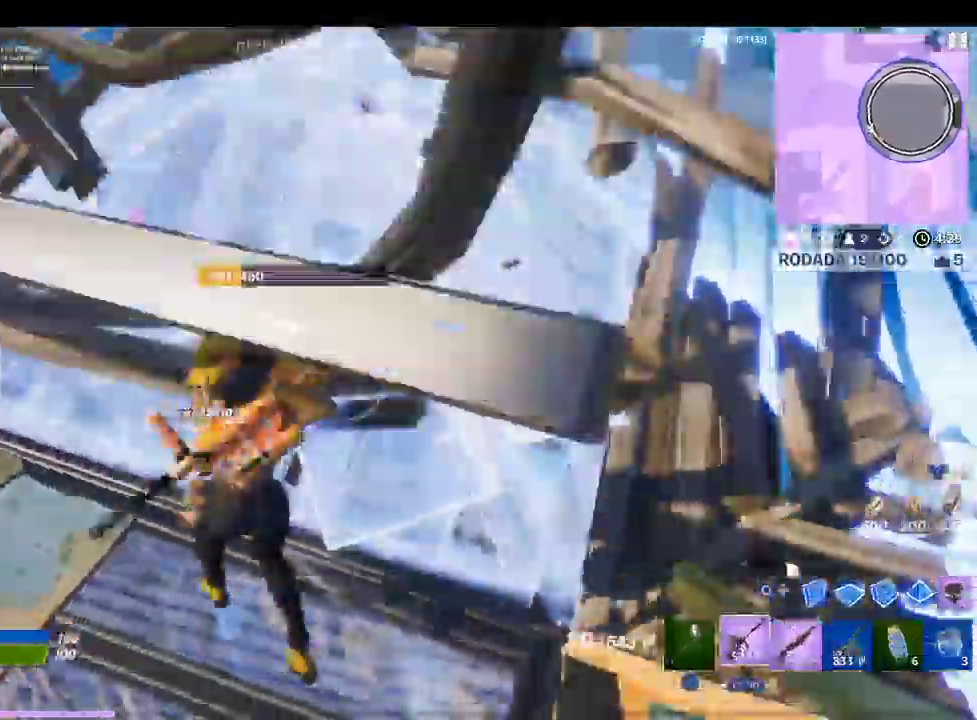
{"buttons": ["L2"], "left_stick": "up", "right_stick": "center", "events": [[33, "right_stick", "up"], [100, "TOUCHPAD", "down"], [100, "left_stick", "up"], [100, "right_stick", "center"], [267, "TOUCHPAD", "up"], [333, "R2", "down"], [333, "right_stick", "left"], [500, "L2", "down"], [500, "R2", "up"], [500, "right_stick", "center"]]}